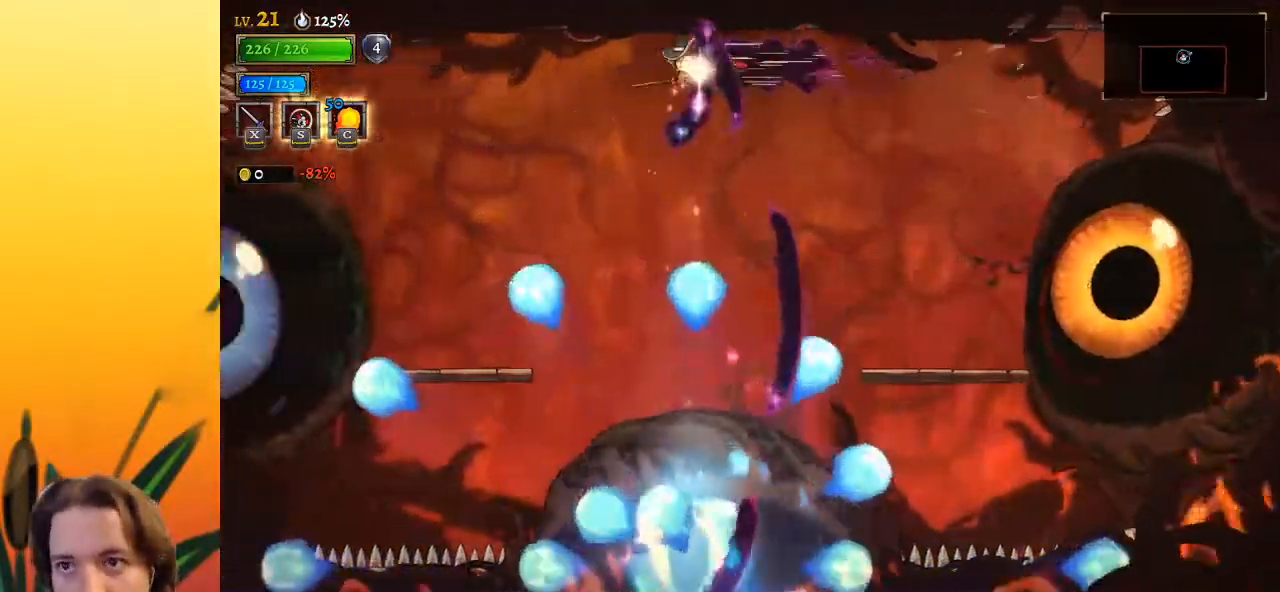
Gameplay with keyboard; each line is a JSON object with the keys held at the frame after it. "events" lists presses ("down") and releases ("up") of "a", "c", "d", "down", "left", "right", "s", "up", "x" and "z" between this image and that frame as [ms after this image, input, new state], when the widget could be followed in between. No other keys are recorded. Mouse input is not recorded.
{"keys": [], "events": [[150, "a", "up"], [233, "left", "up"]]}
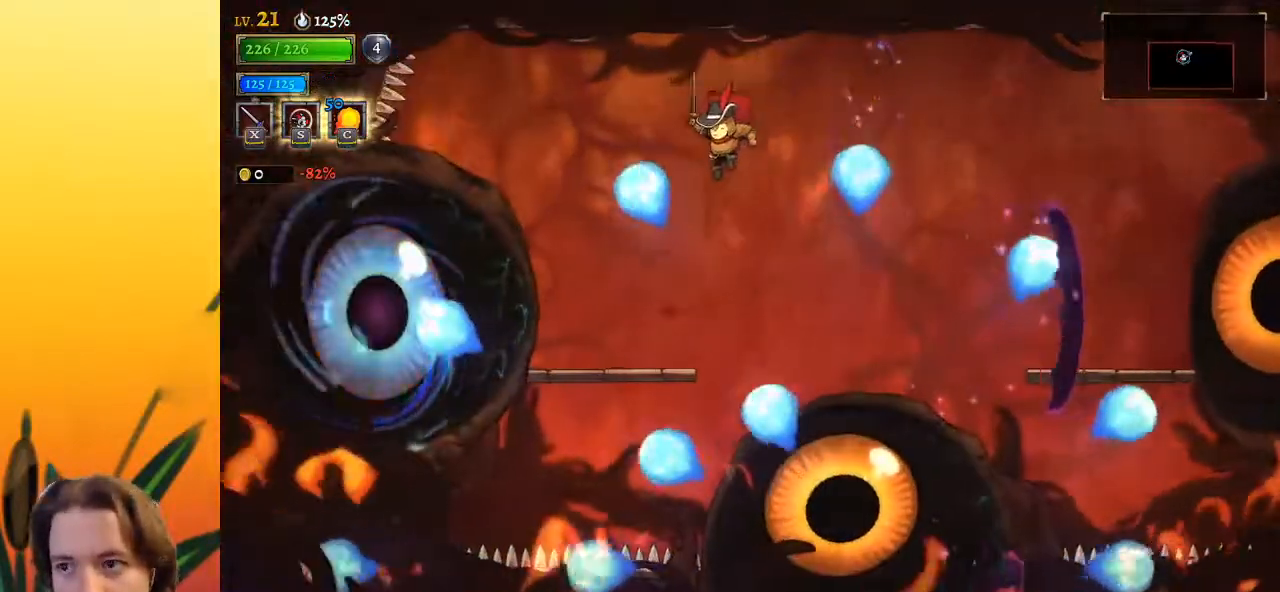
{"keys": ["down", "right"], "events": [[17, "right", "down"], [167, "down", "down"]]}
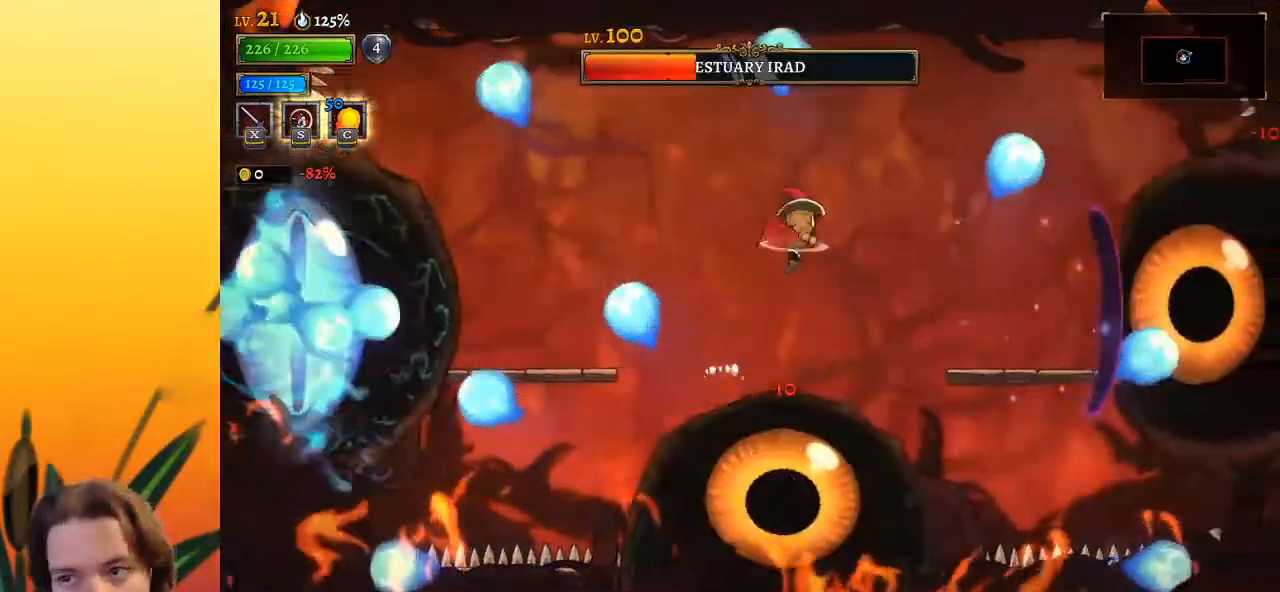
{"keys": ["right", "x"], "events": [[83, "down", "up"], [400, "x", "down"]]}
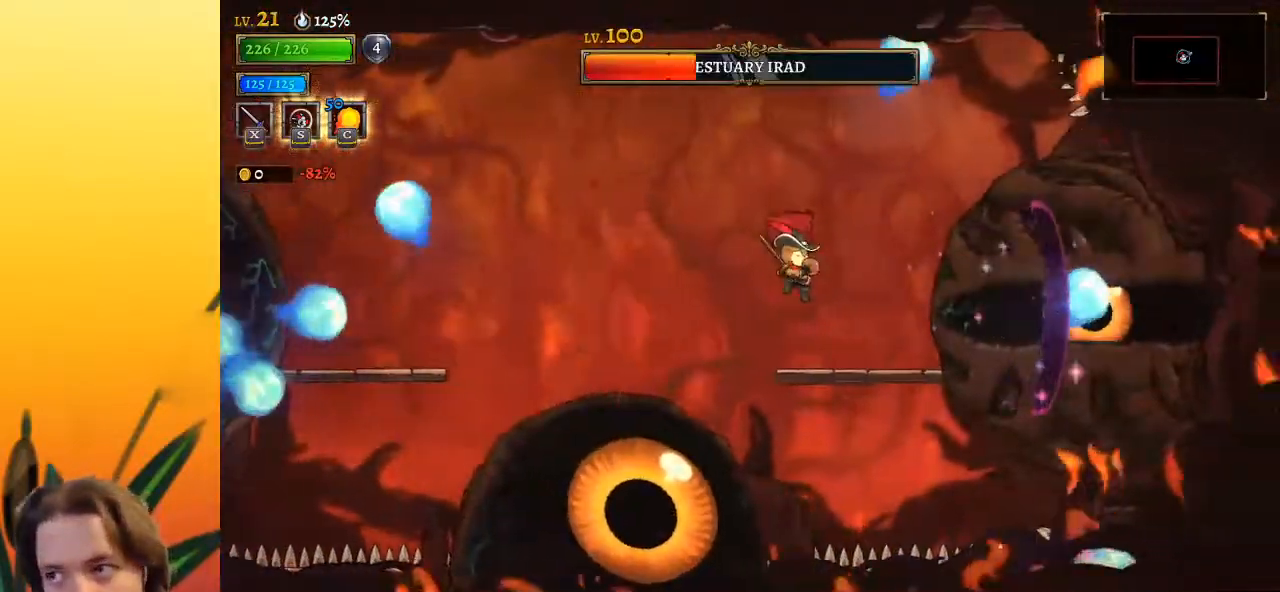
{"keys": [], "events": [[50, "x", "up"], [83, "c", "down"], [83, "right", "up"], [133, "c", "up"]]}
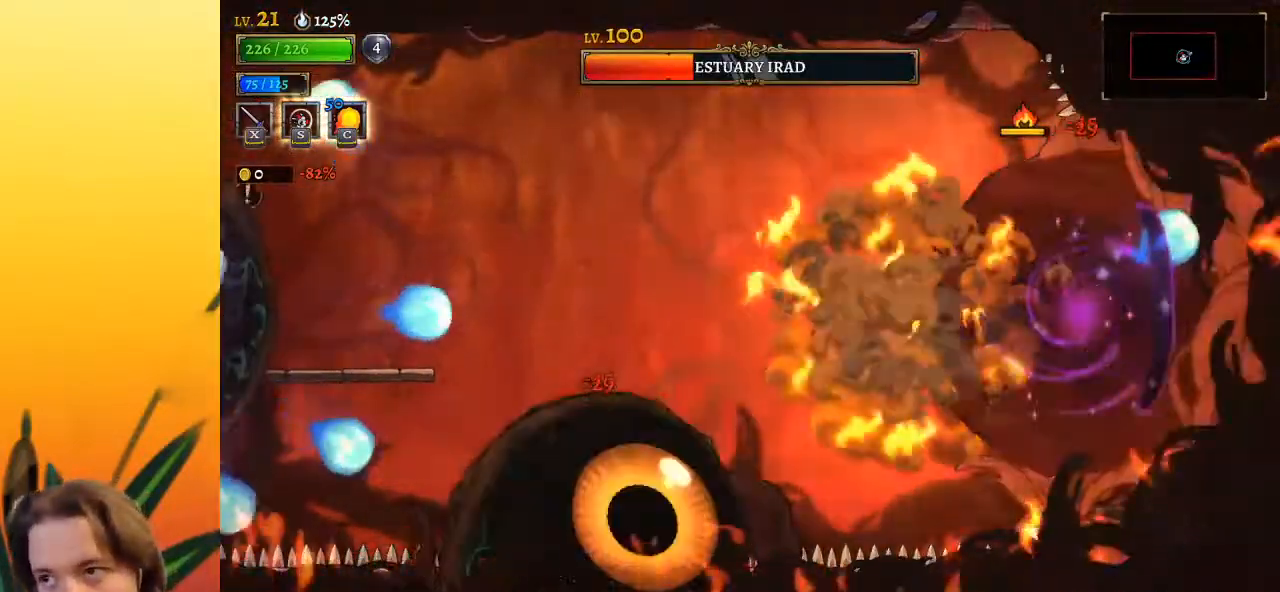
{"keys": ["left", "z"], "events": [[67, "x", "down"], [200, "x", "up"], [433, "left", "down"], [433, "z", "down"]]}
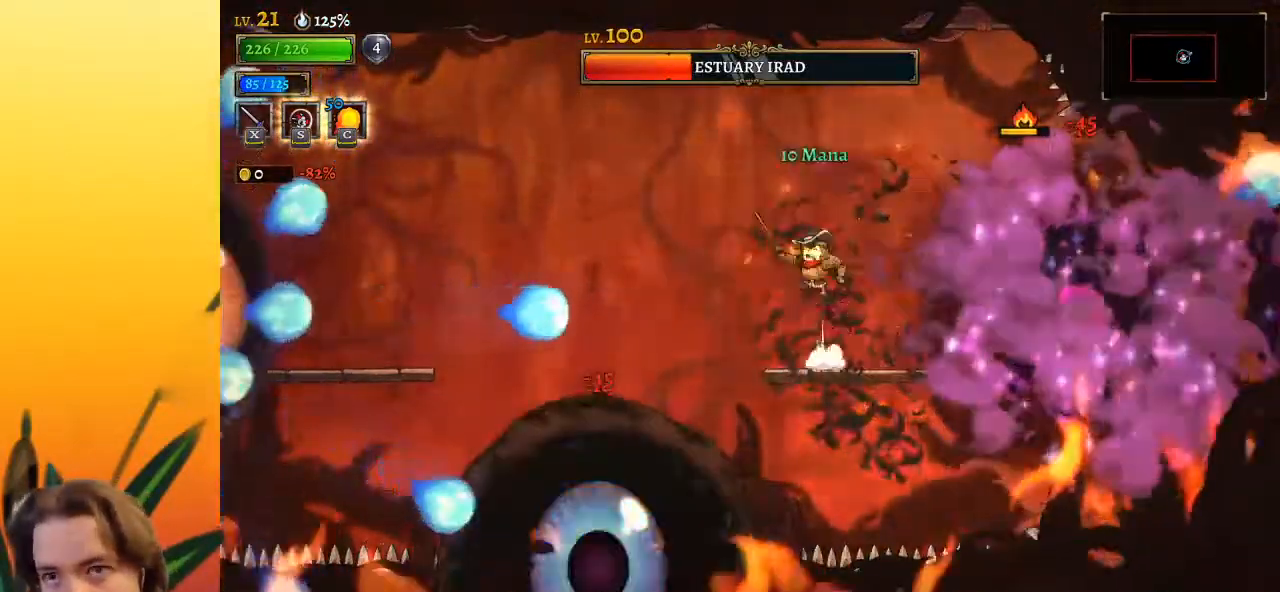
{"keys": ["a", "left"], "events": [[133, "z", "up"], [450, "a", "down"]]}
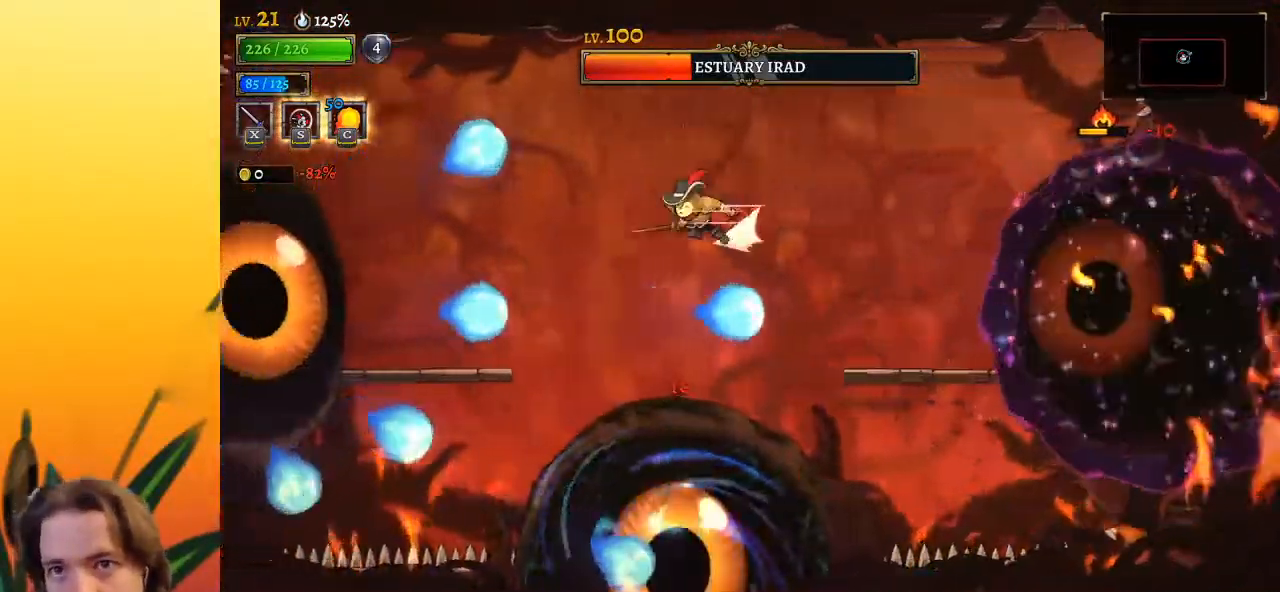
{"keys": [], "events": [[233, "x", "down"], [283, "a", "up"], [383, "x", "up"], [467, "left", "up"]]}
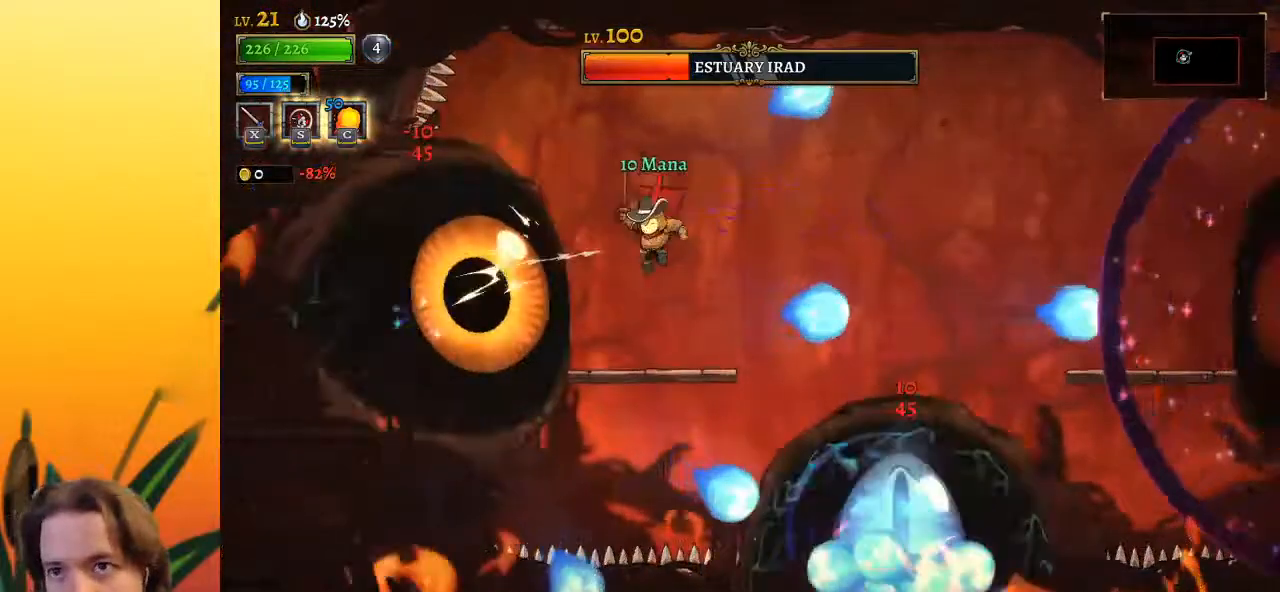
{"keys": [], "events": [[17, "x", "down"], [117, "x", "up"], [200, "x", "down"], [300, "x", "up"], [400, "x", "down"], [450, "x", "up"]]}
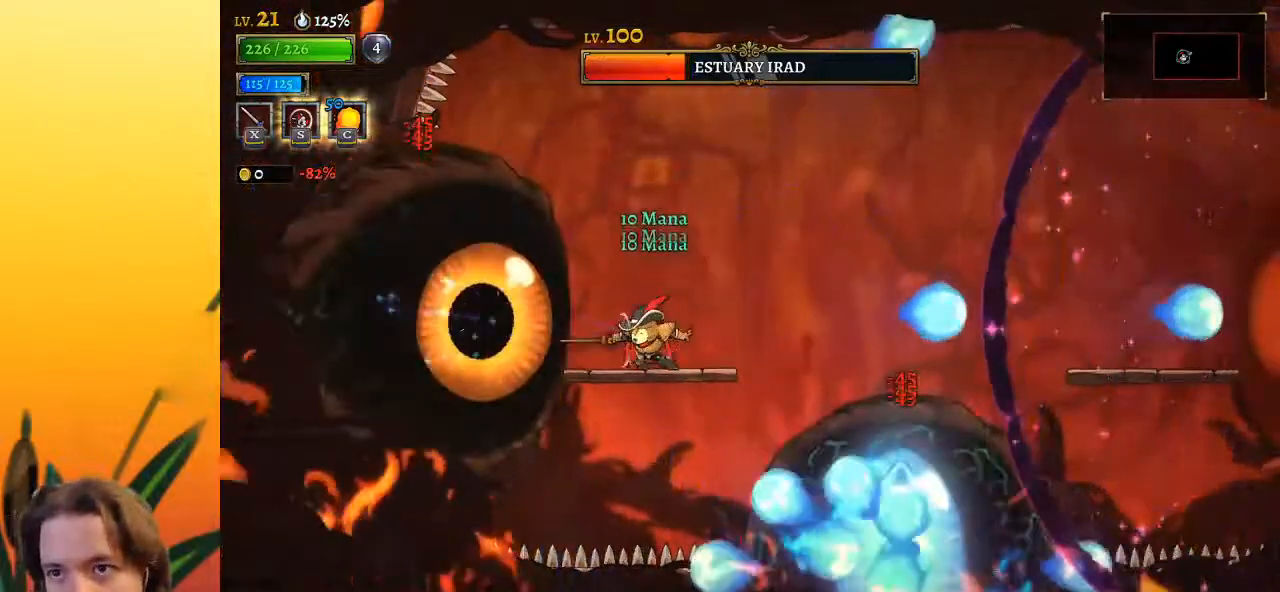
{"keys": ["right"], "events": [[267, "z", "down"], [317, "right", "down"], [500, "z", "up"]]}
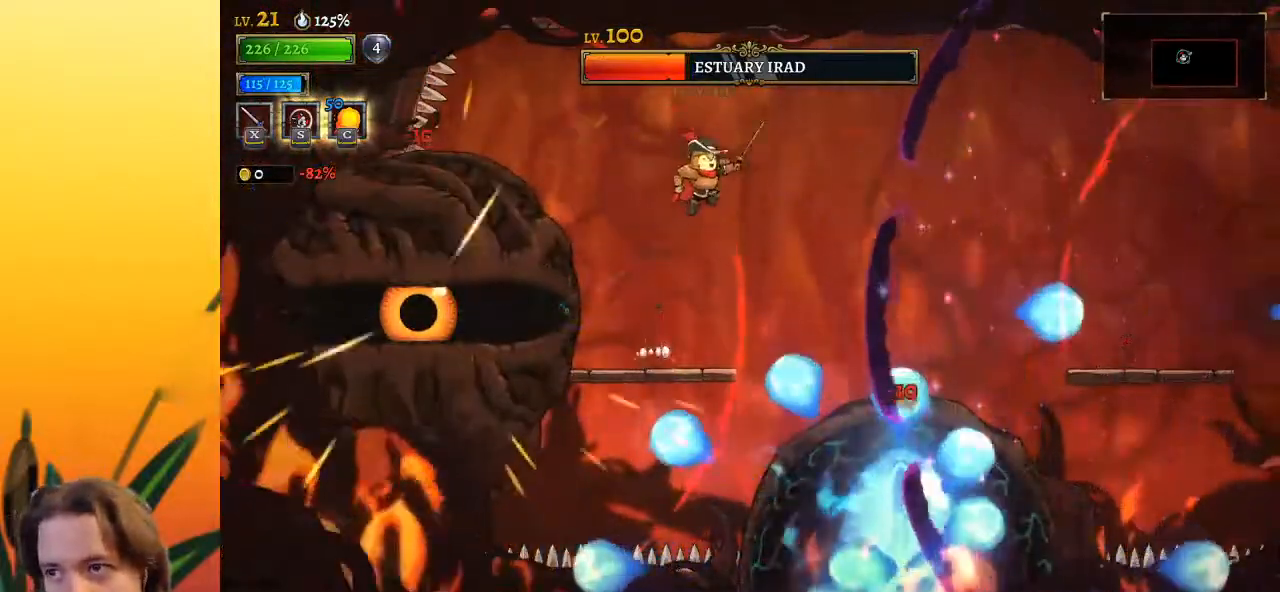
{"keys": ["z"], "events": [[50, "d", "down"], [333, "d", "up"], [383, "right", "up"], [483, "z", "down"]]}
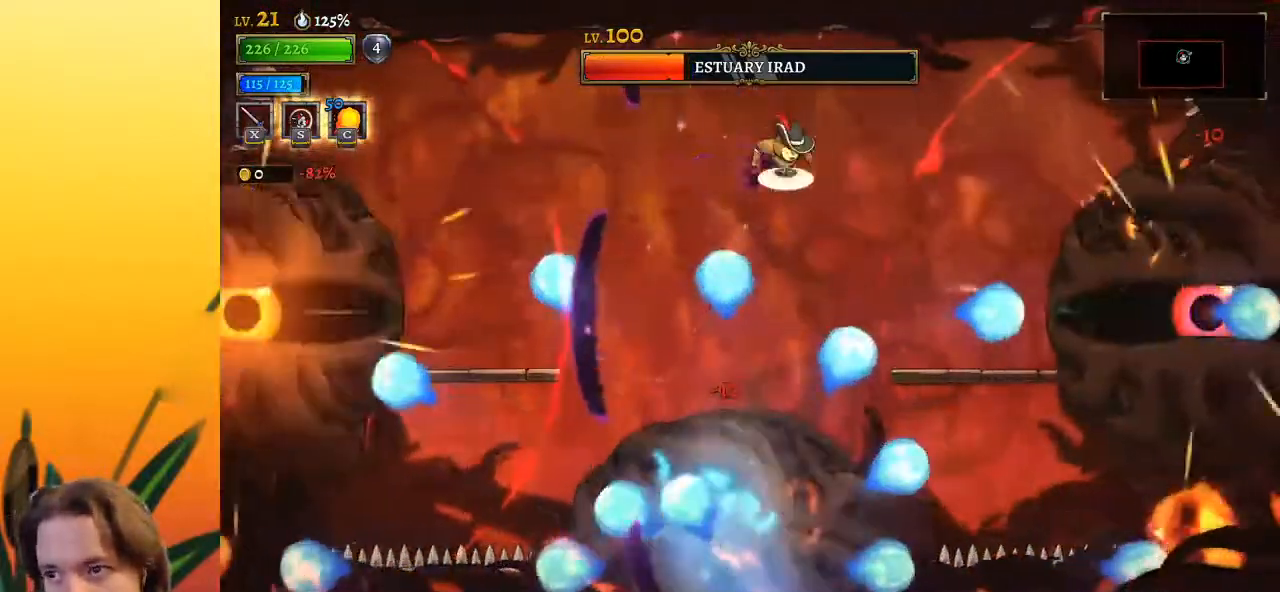
{"keys": ["left"], "events": [[150, "left", "down"], [500, "z", "up"]]}
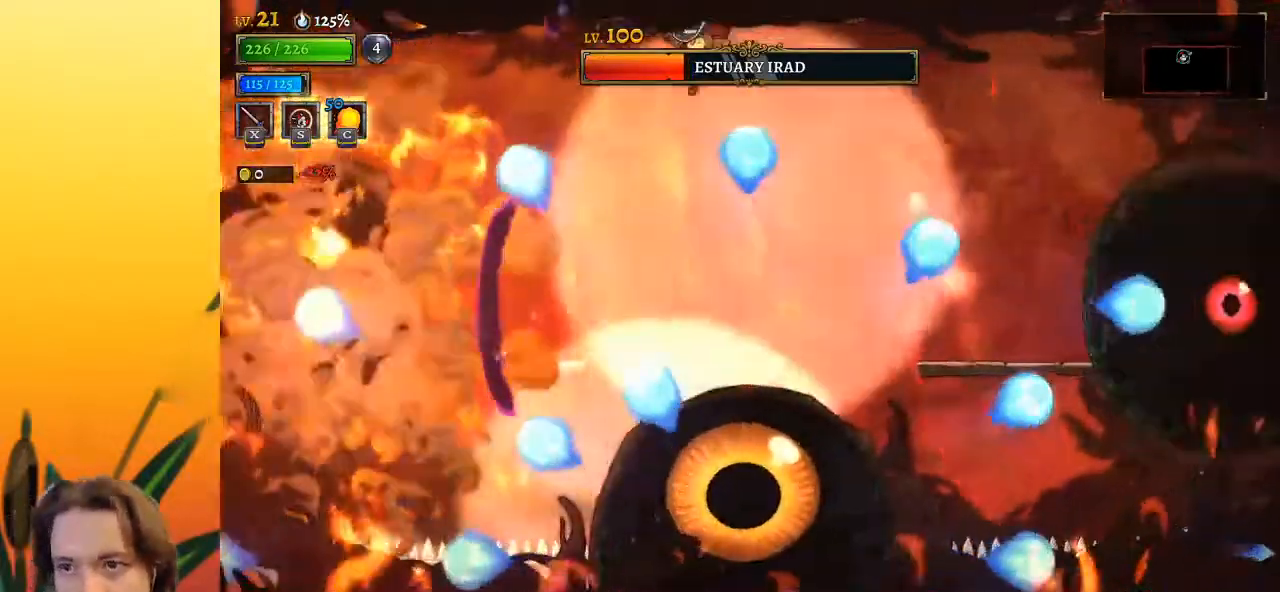
{"keys": ["down", "right"], "events": [[33, "left", "up"], [283, "right", "down"], [333, "down", "down"]]}
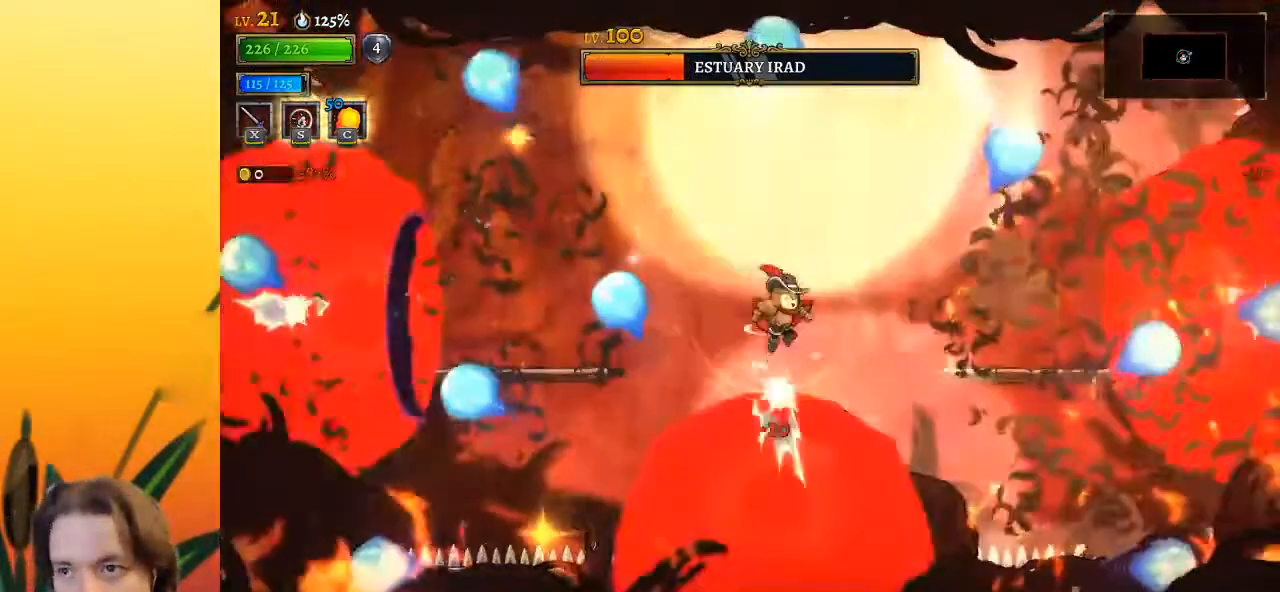
{"keys": ["right"], "events": [[67, "down", "up"]]}
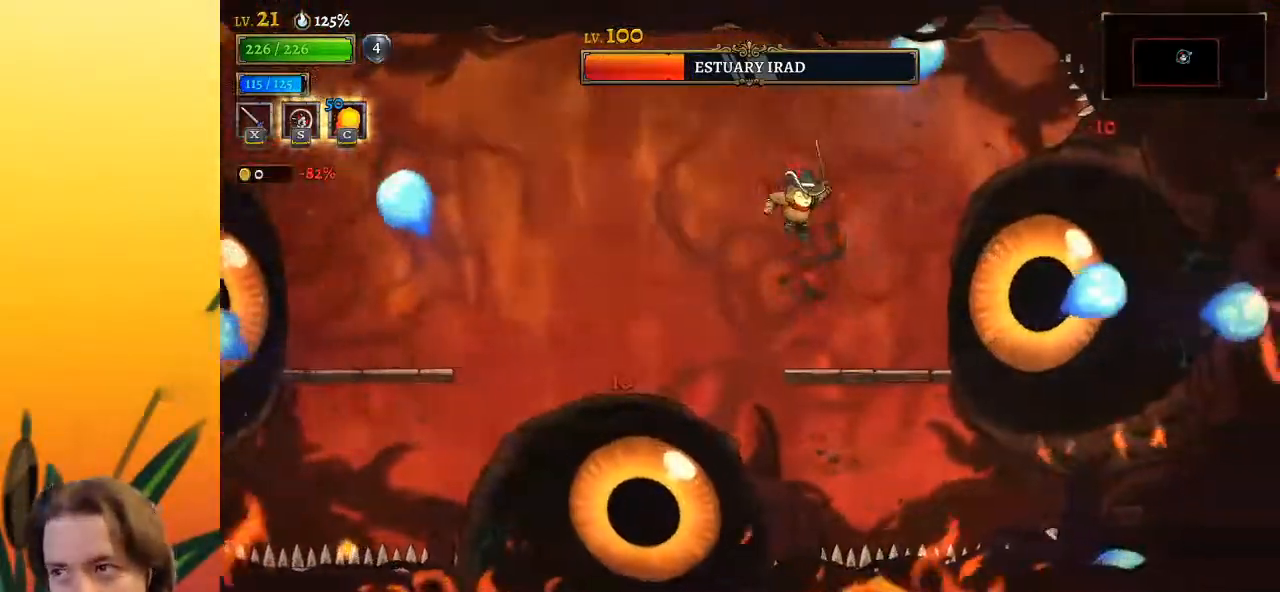
{"keys": [], "events": [[17, "x", "down"], [100, "right", "up"], [100, "x", "up"], [133, "c", "down"], [200, "c", "up"]]}
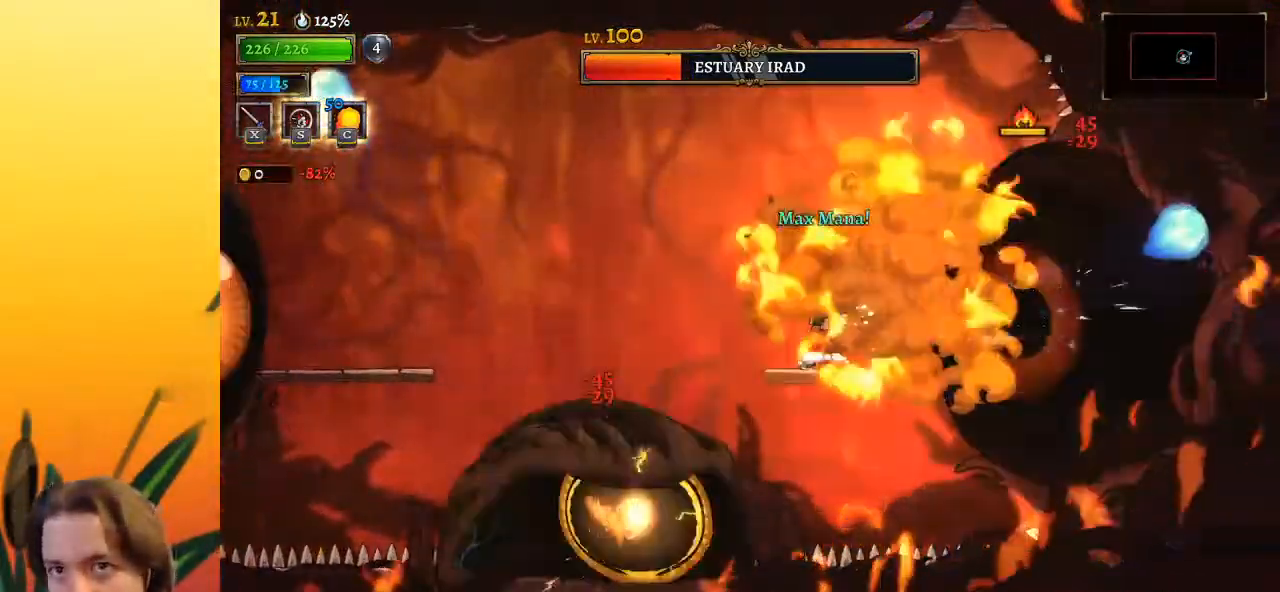
{"keys": ["x"], "events": [[133, "x", "down"], [233, "x", "up"], [500, "x", "down"]]}
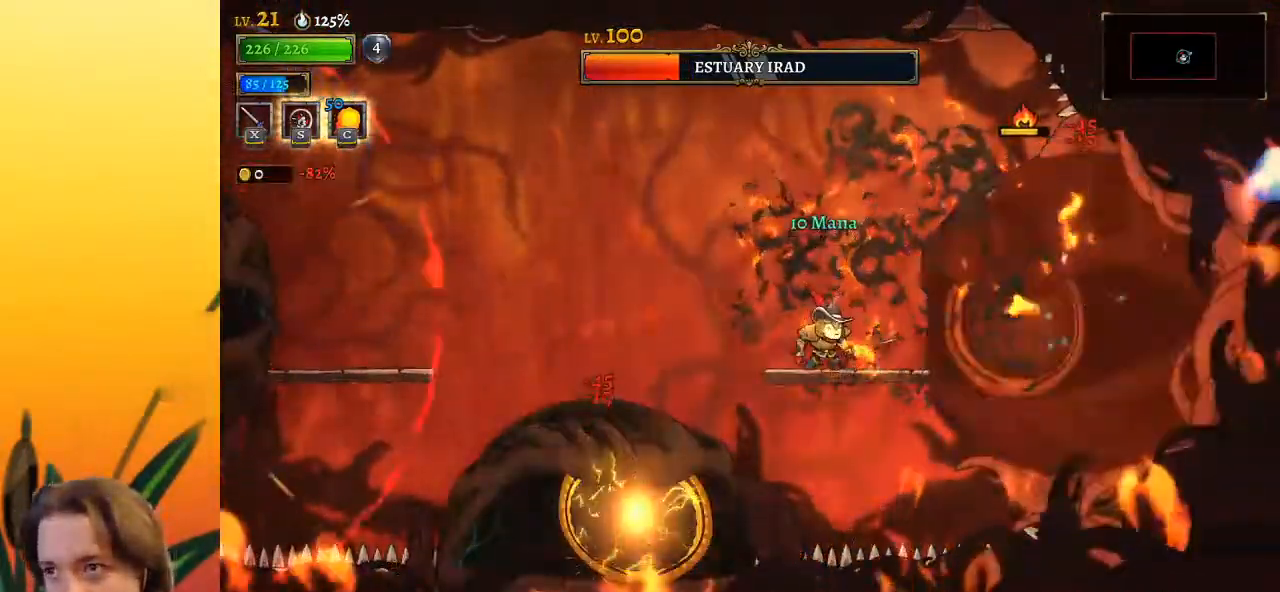
{"keys": ["x"], "events": [[100, "x", "up"], [383, "x", "down"]]}
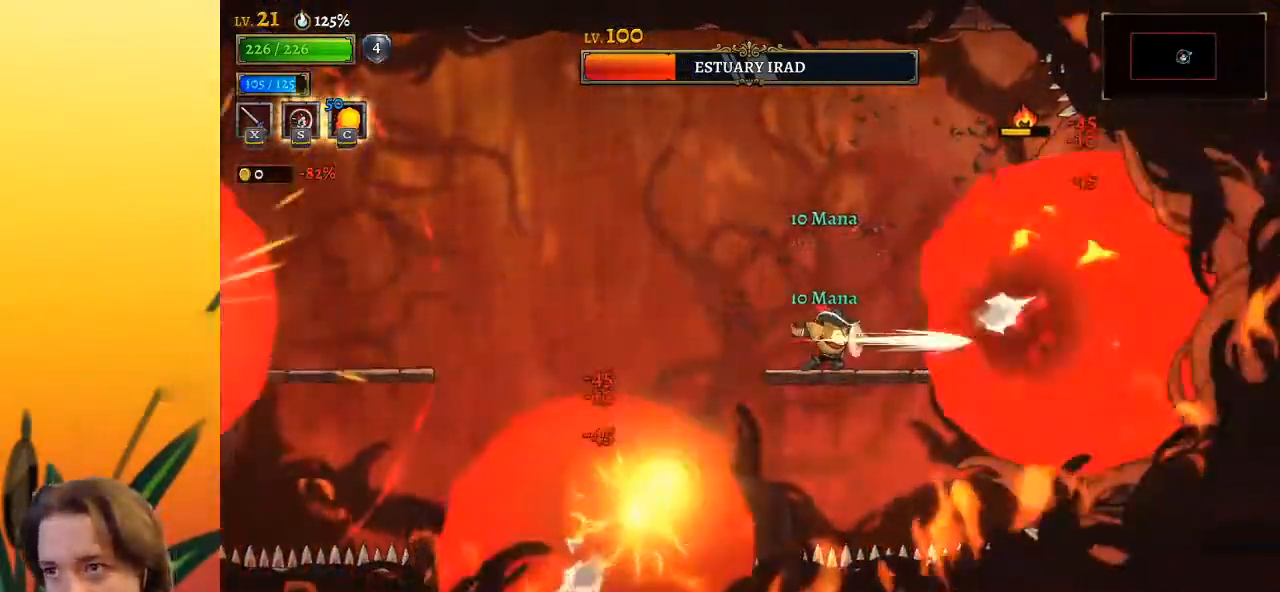
{"keys": [], "events": [[17, "x", "up"], [300, "x", "down"], [400, "x", "up"]]}
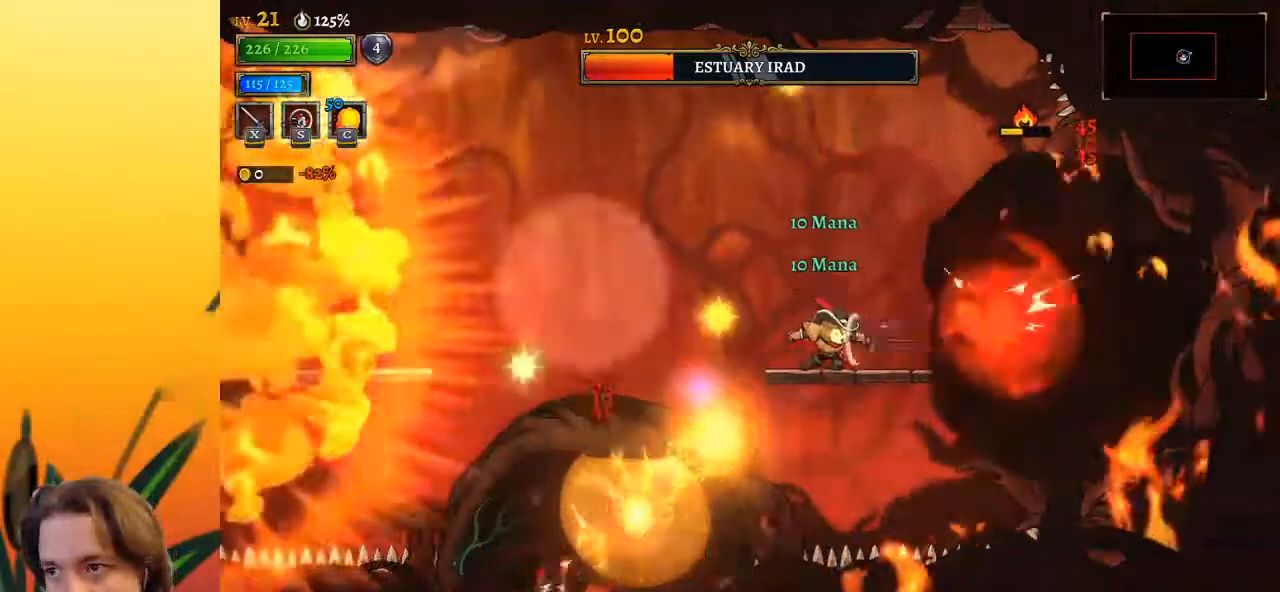
{"keys": [], "events": [[33, "z", "down"], [83, "left", "down"], [367, "z", "up"], [417, "left", "up"]]}
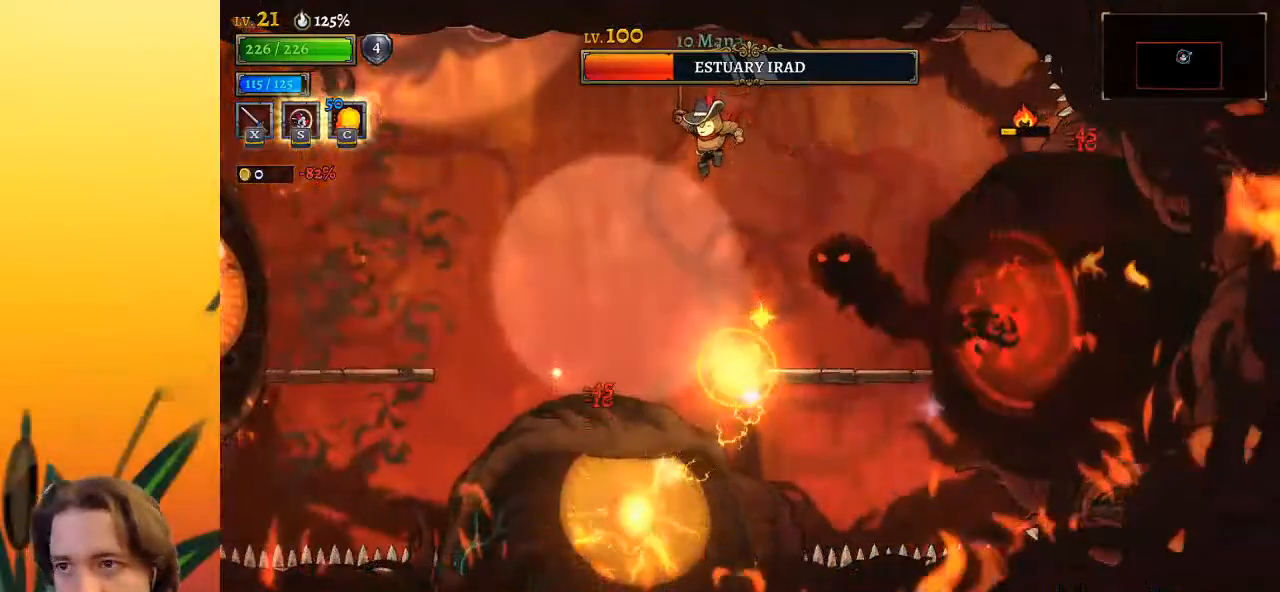
{"keys": [], "events": [[100, "down", "down"], [233, "down", "up"]]}
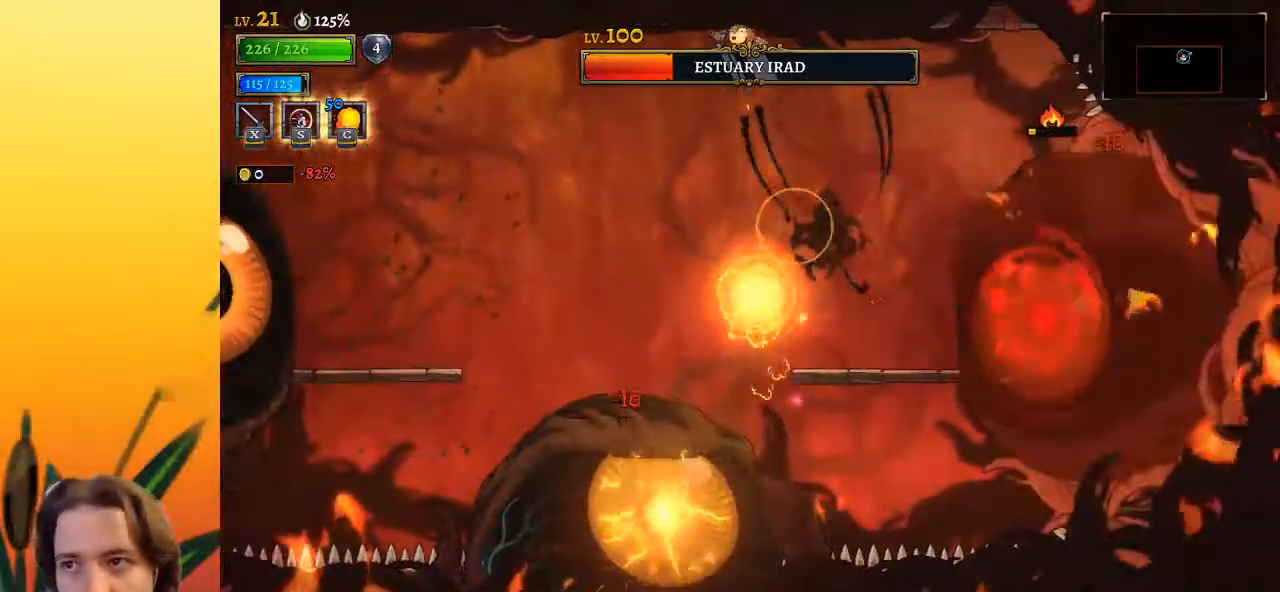
{"keys": ["down"], "events": [[267, "down", "down"]]}
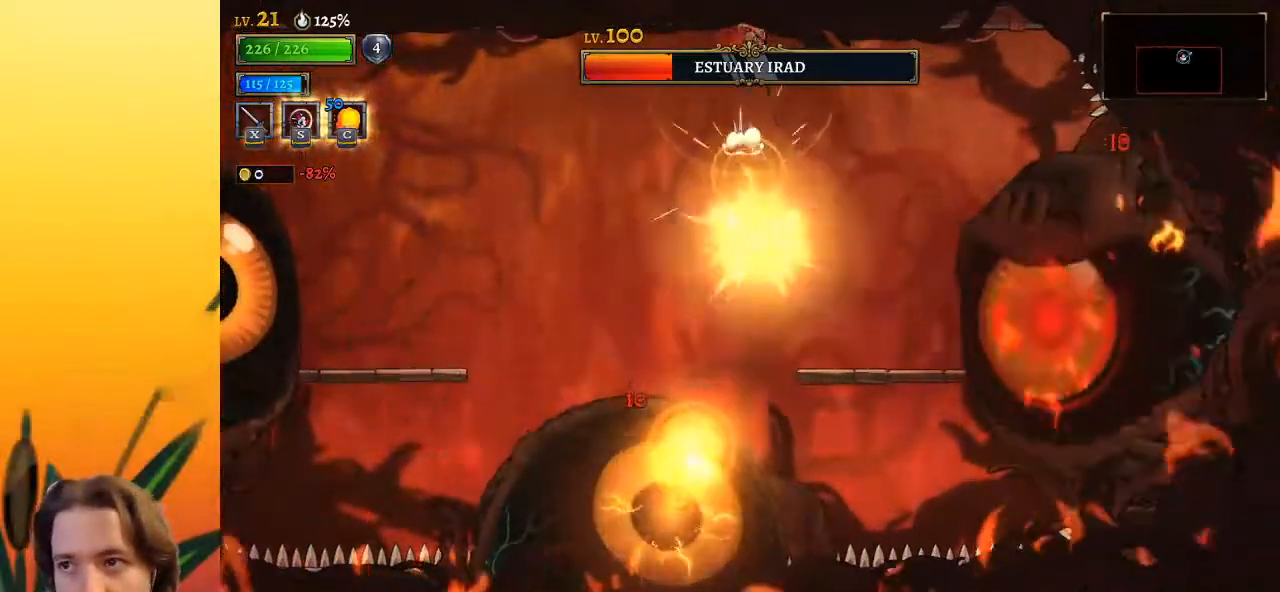
{"keys": ["down", "left"], "events": [[50, "down", "up"], [50, "left", "down"], [233, "left", "up"], [433, "down", "down"], [467, "left", "down"]]}
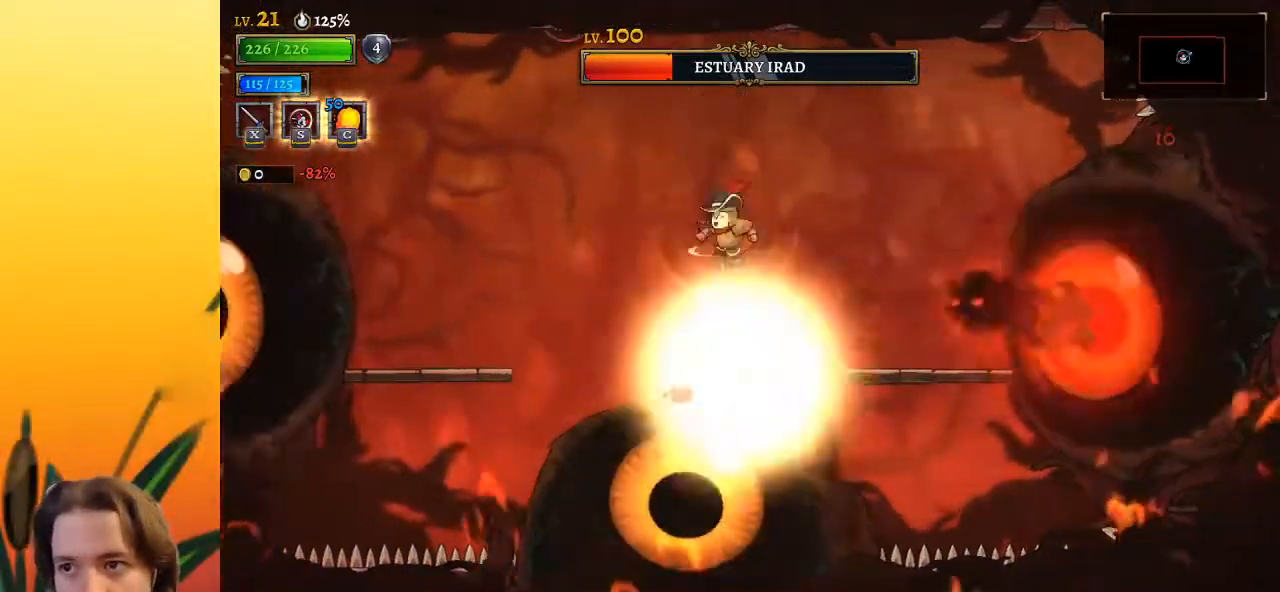
{"keys": [], "events": [[67, "down", "up"], [217, "left", "up"], [217, "right", "down"], [300, "s", "down"], [400, "s", "up"], [483, "right", "up"]]}
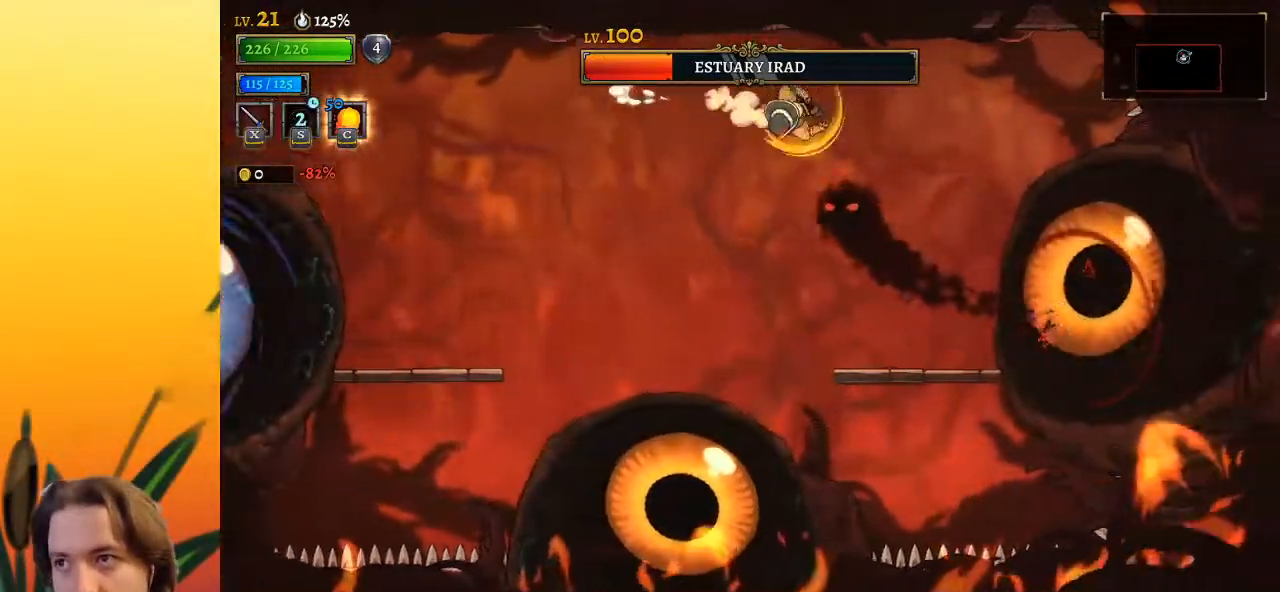
{"keys": ["left"], "events": [[267, "left", "down"], [317, "left", "up"], [417, "left", "down"]]}
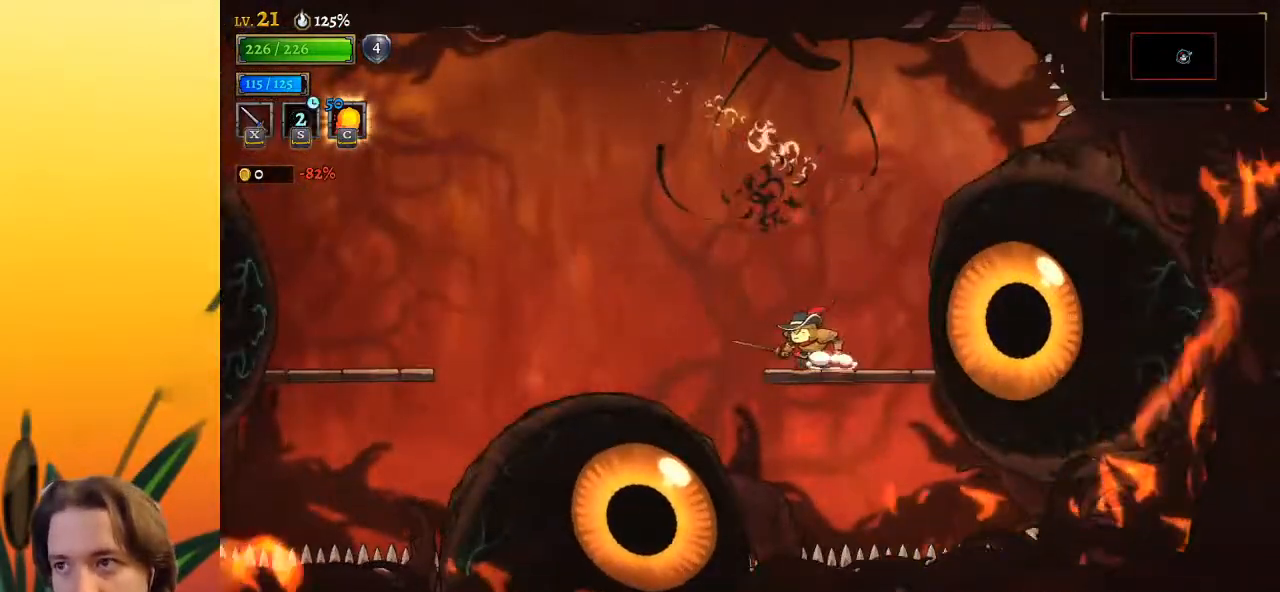
{"keys": ["x"], "events": [[50, "left", "up"], [50, "right", "down"], [100, "x", "down"], [183, "right", "up"], [183, "x", "up"], [467, "x", "down"]]}
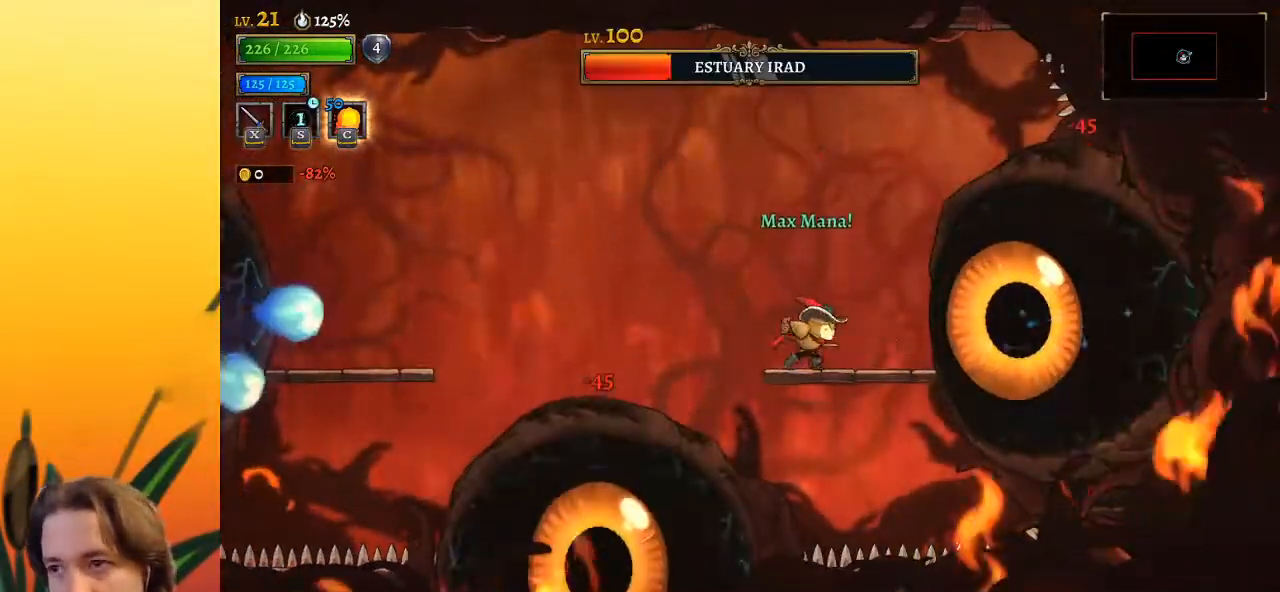
{"keys": [], "events": [[67, "x", "up"], [167, "c", "down"], [267, "c", "up"]]}
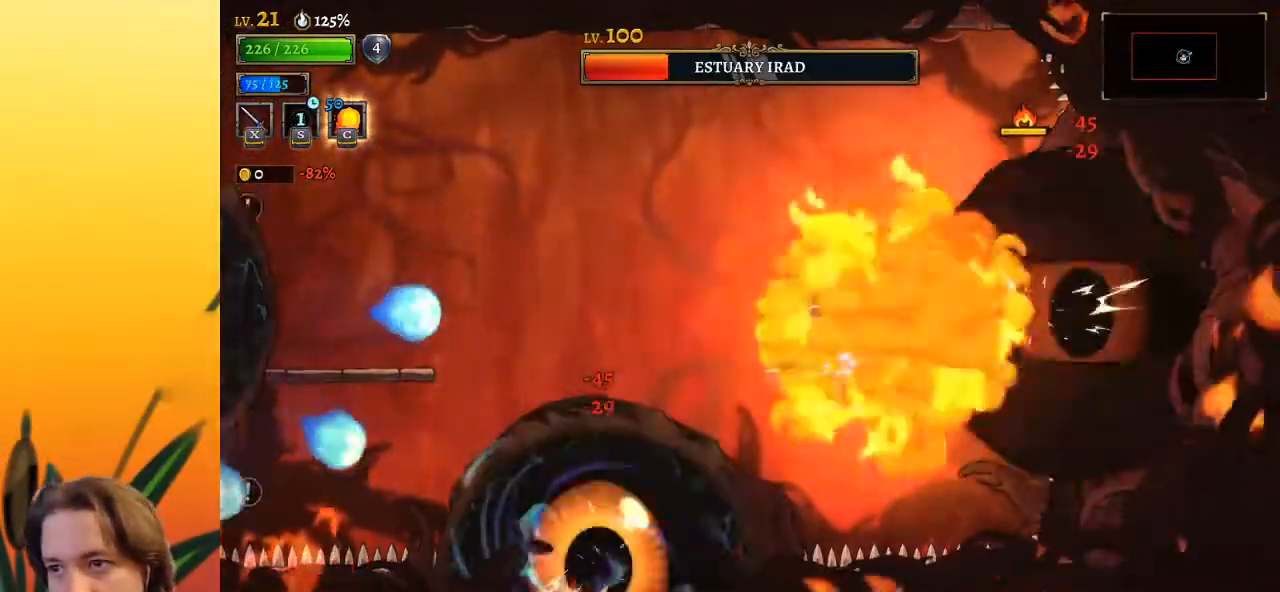
{"keys": [], "events": [[183, "x", "down"], [267, "x", "up"]]}
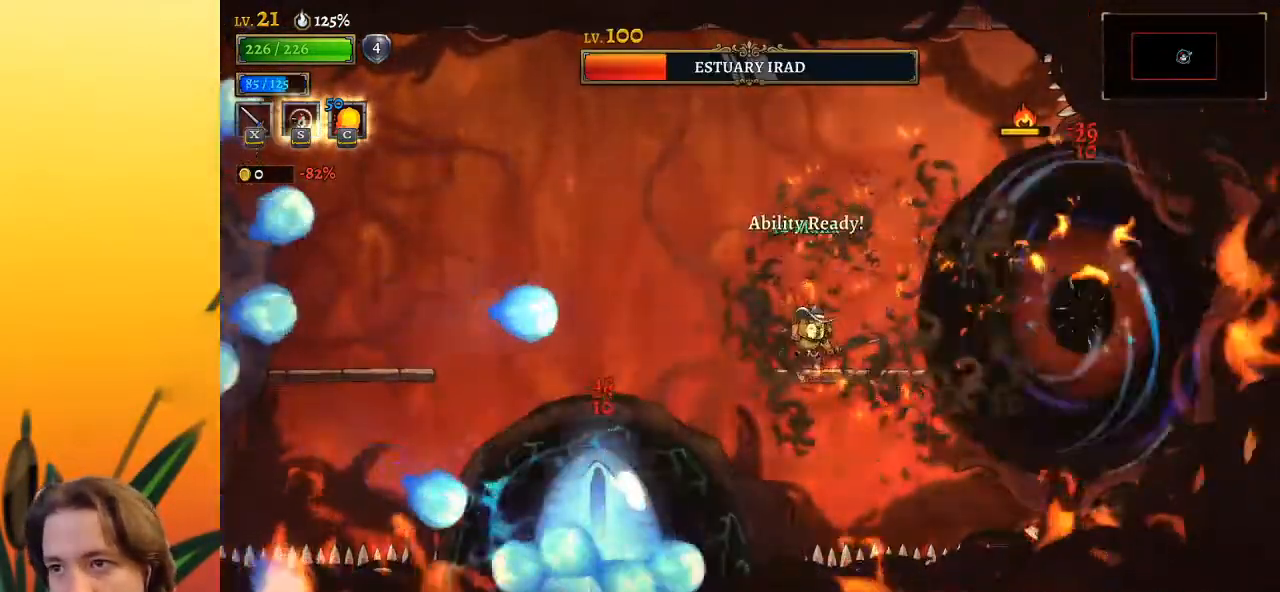
{"keys": ["left"], "events": [[50, "x", "down"], [150, "x", "up"], [233, "z", "down"], [283, "left", "down"], [417, "z", "up"]]}
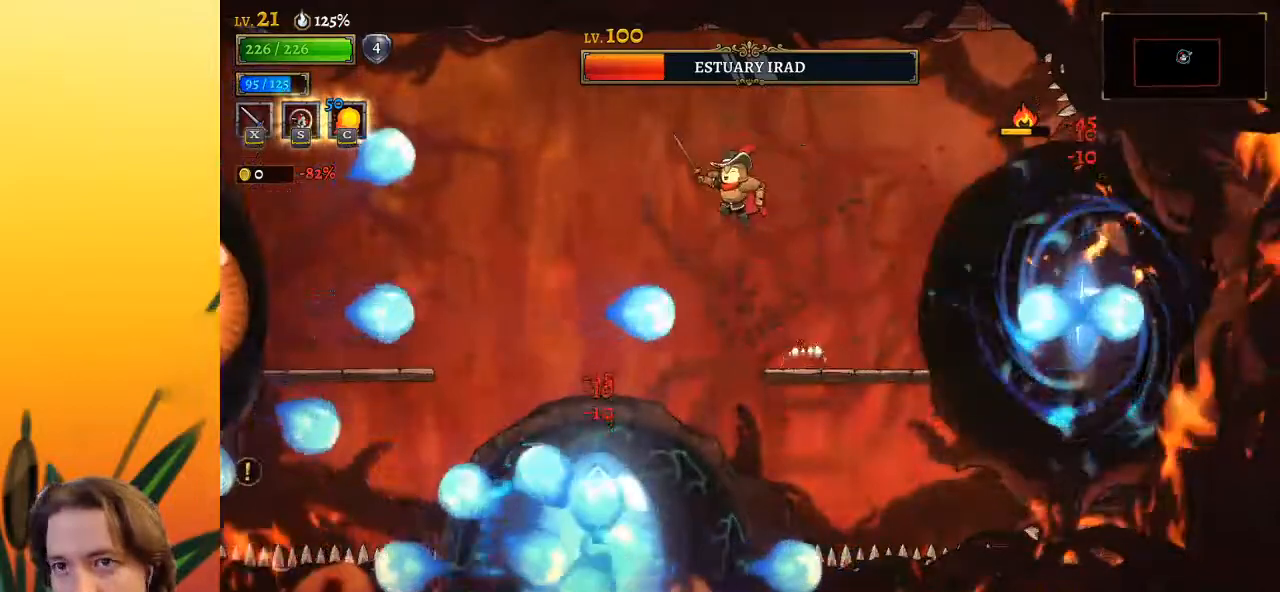
{"keys": ["a", "left"], "events": [[117, "a", "down"]]}